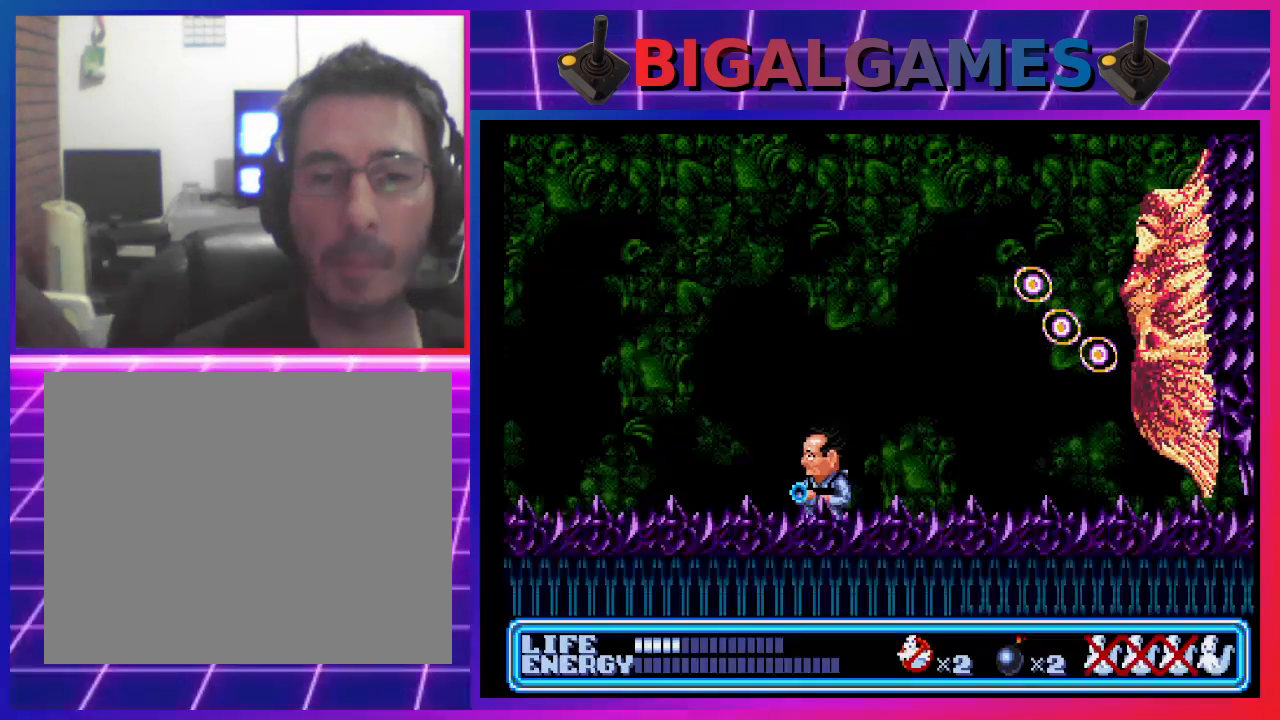
Gameplay with a controller (PlayStation layout); each line is a JSON object with the inputs held at the frame after it. "events" lists button and stick changes between this image and that frame as [ms after this image, input, new state], when the widget could be followed in between. Not read: right_stick.
{"buttons": ["DPAD_LEFT"], "left_stick": "center", "events": [[100, "DPAD_RIGHT", "up"], [200, "DPAD_LEFT", "down"]]}
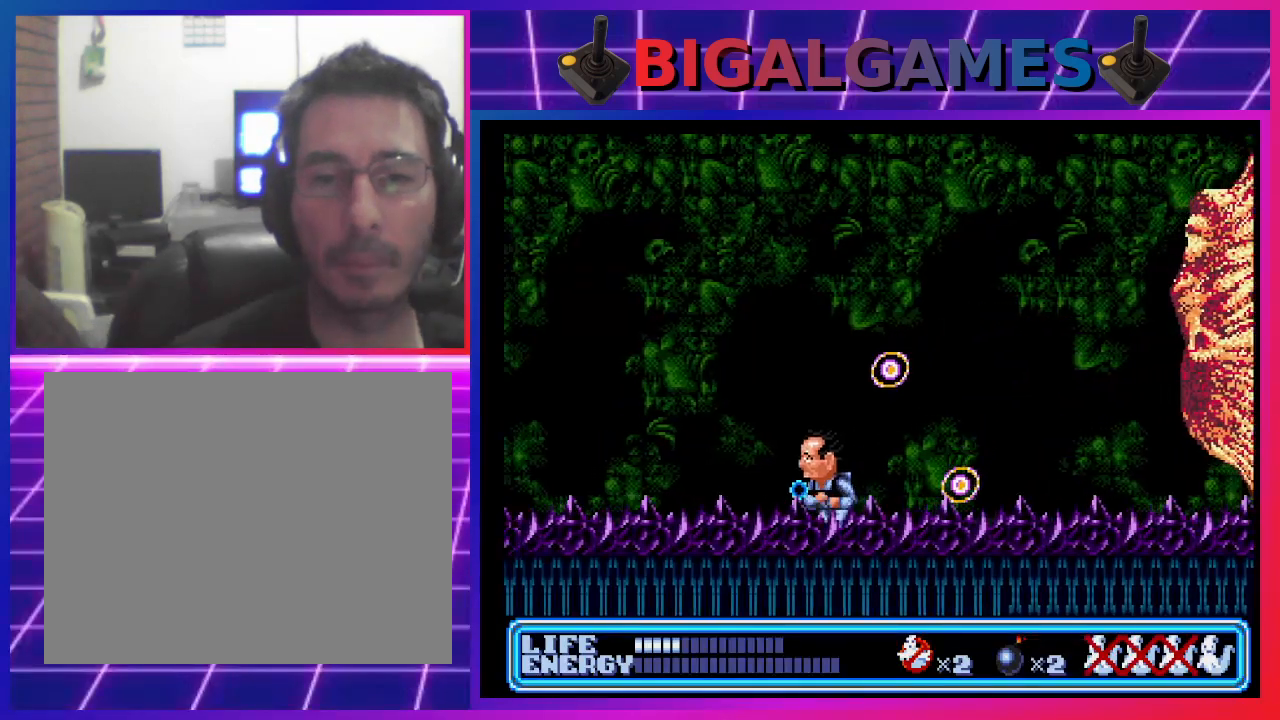
{"buttons": ["DPAD_DOWN", "DPAD_RIGHT"], "left_stick": "center", "events": [[100, "DPAD_DOWN", "down"], [100, "DPAD_LEFT", "up"], [167, "DPAD_RIGHT", "down"]]}
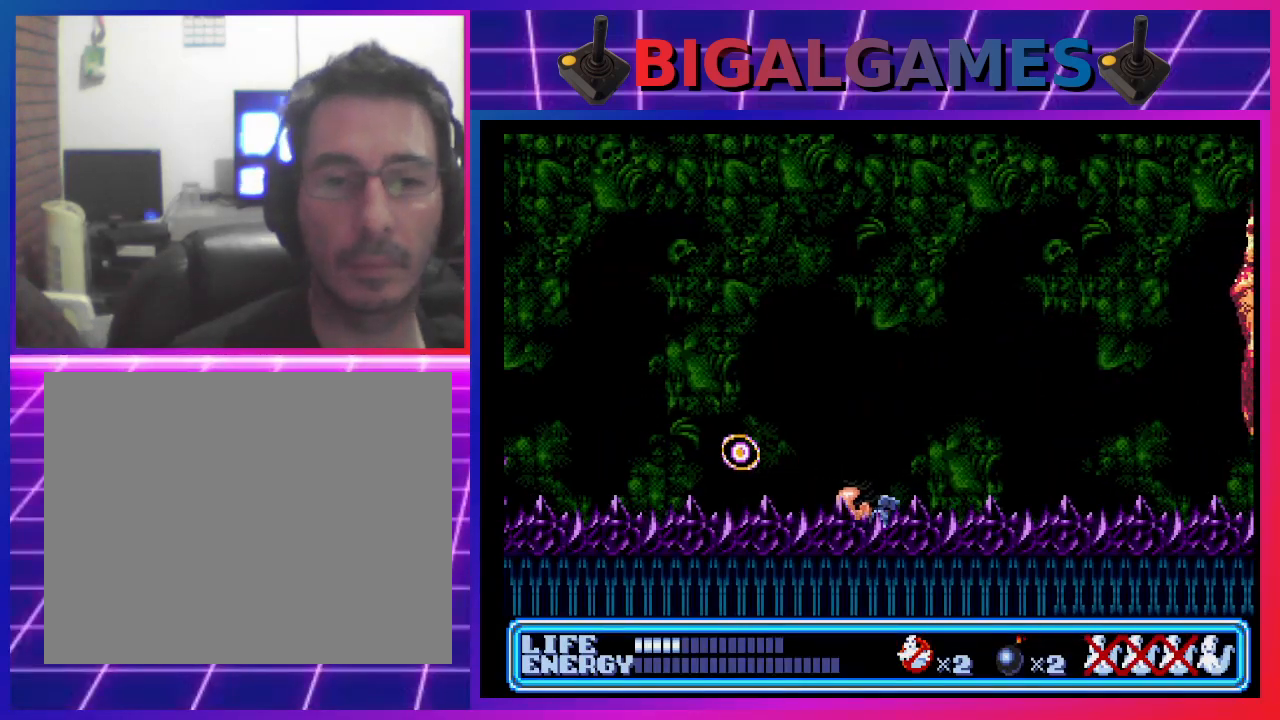
{"buttons": [], "left_stick": "center", "events": [[100, "DPAD_DOWN", "up"], [133, "DPAD_RIGHT", "up"], [300, "CIRCLE", "down"], [400, "DPAD_RIGHT", "down"], [467, "CIRCLE", "up"], [500, "DPAD_RIGHT", "up"]]}
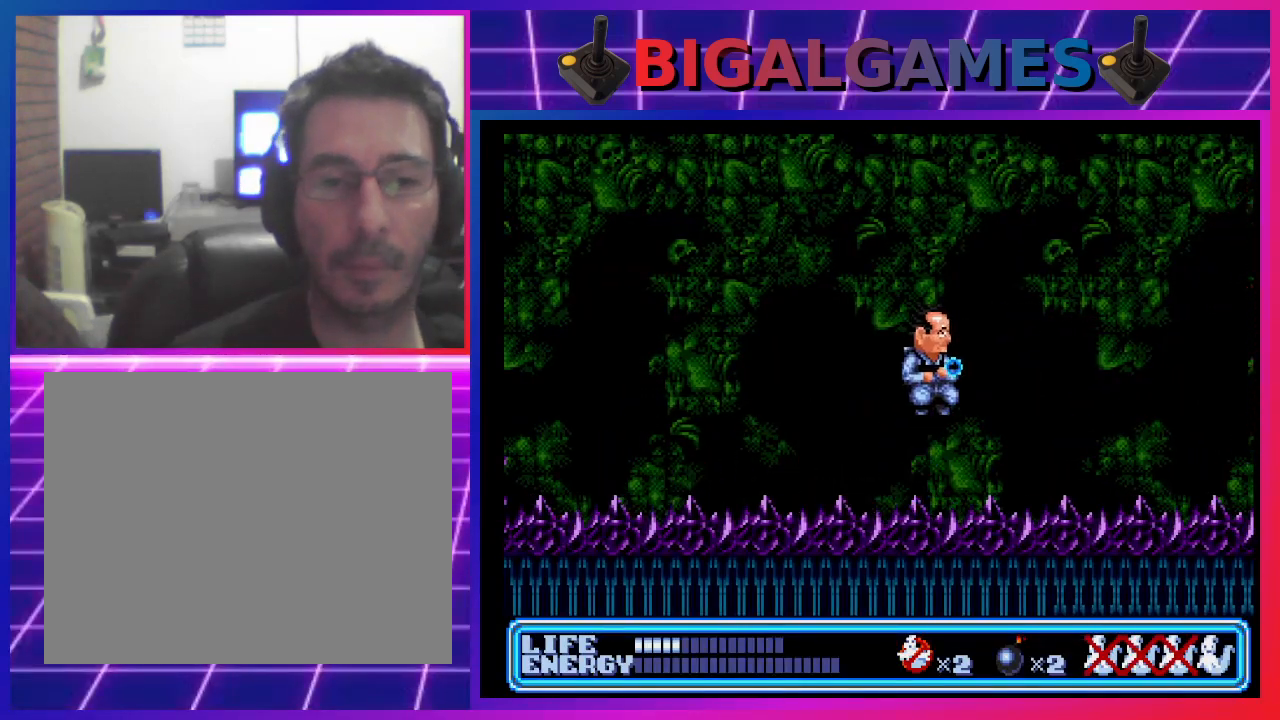
{"buttons": ["DPAD_LEFT"], "left_stick": "center", "events": [[100, "CROSS", "down"], [200, "CROSS", "up"], [300, "DPAD_LEFT", "down"]]}
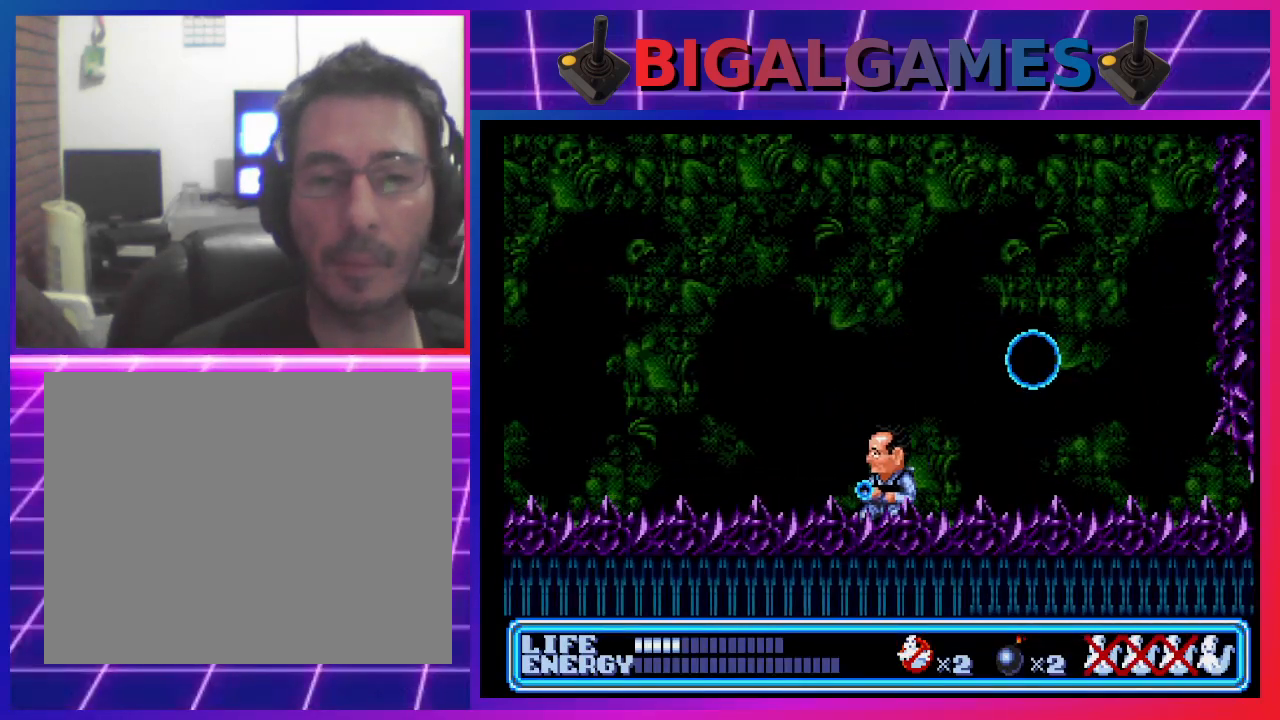
{"buttons": [], "left_stick": "center", "events": [[500, "DPAD_LEFT", "up"]]}
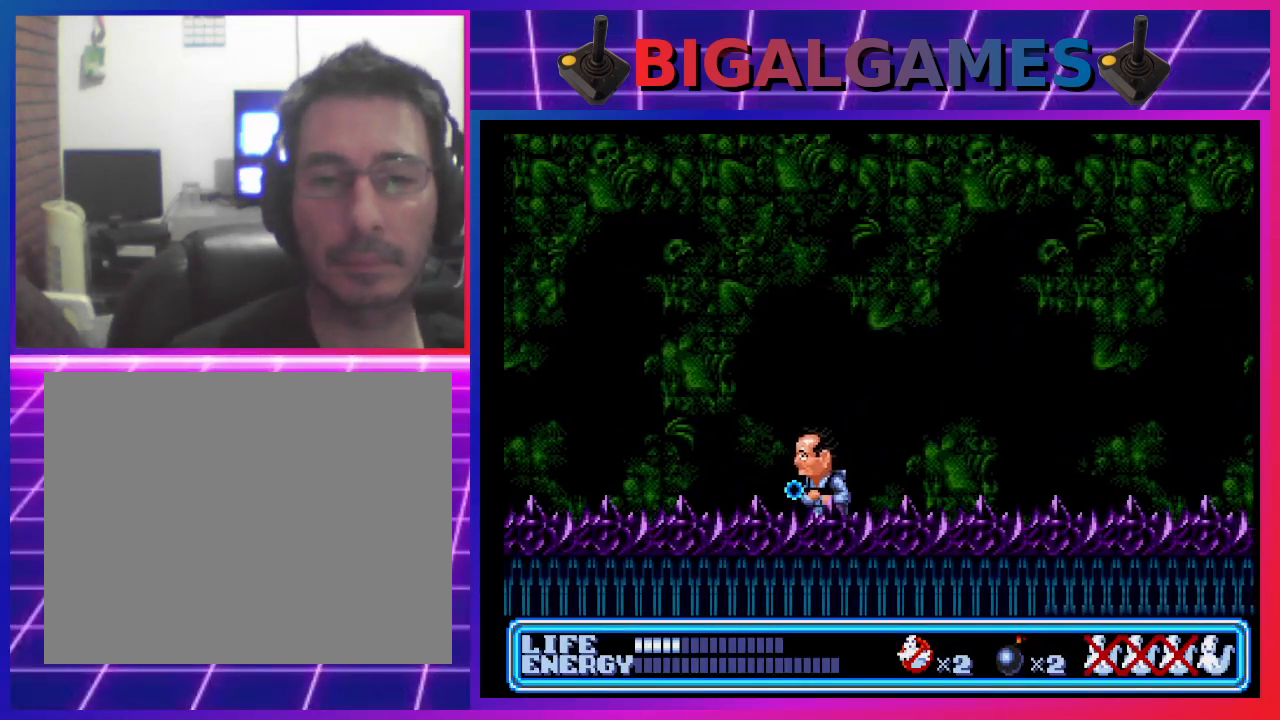
{"buttons": [], "left_stick": "center", "events": [[167, "DPAD_LEFT", "down"], [367, "DPAD_LEFT", "up"]]}
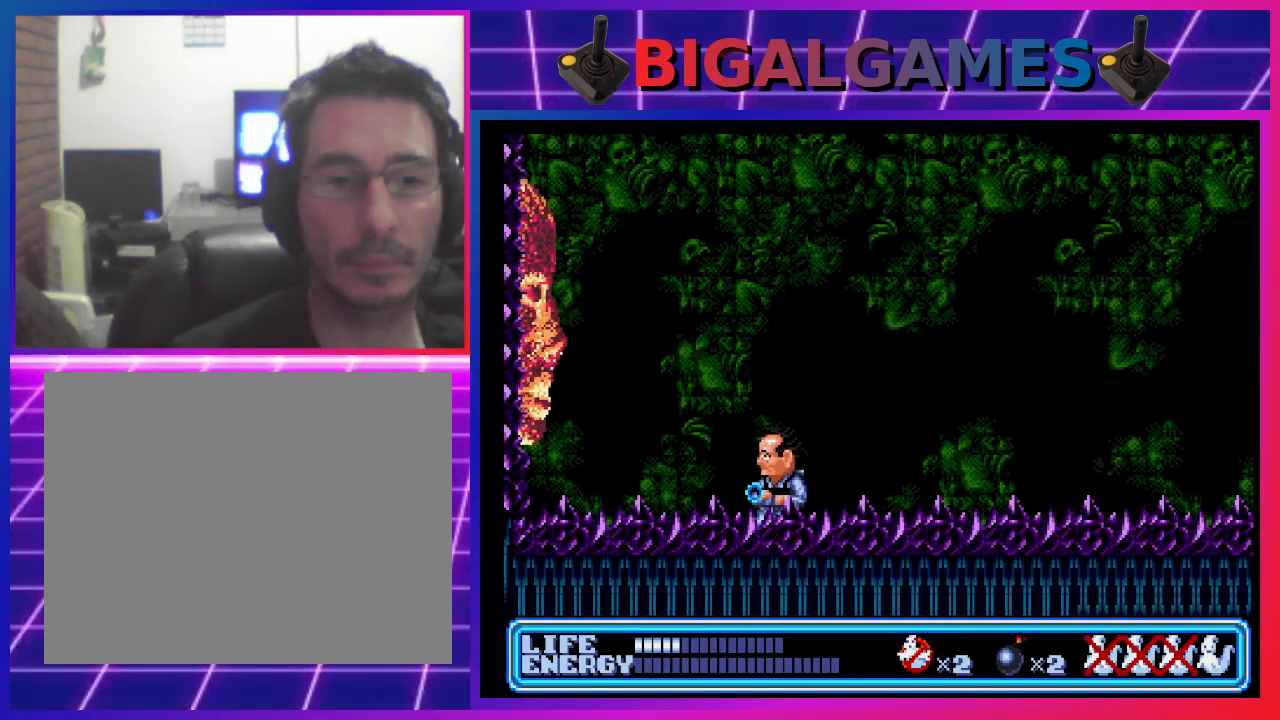
{"buttons": [], "left_stick": "center", "events": [[200, "CIRCLE", "down"], [333, "CIRCLE", "up"], [400, "CROSS", "down"], [467, "CROSS", "up"]]}
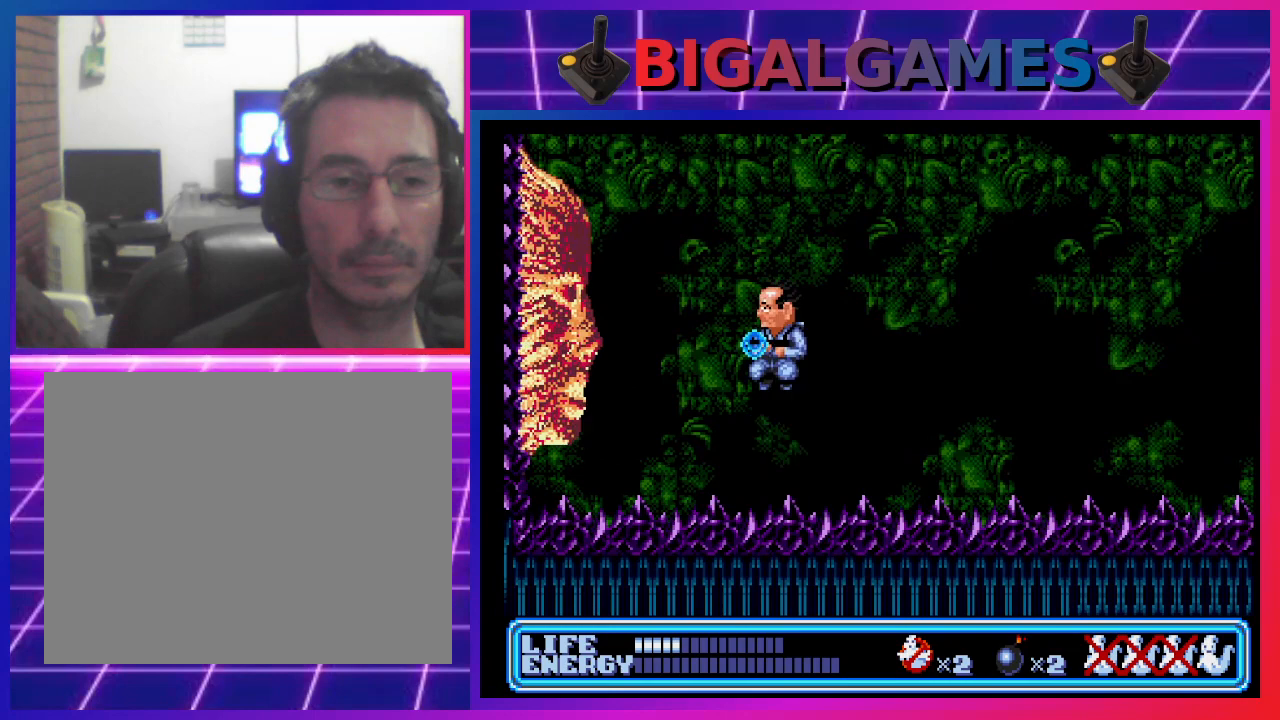
{"buttons": [], "left_stick": "center", "events": [[33, "CROSS", "down"], [100, "CROSS", "up"], [167, "CROSS", "down"], [267, "CROSS", "up"], [300, "CROSS", "down"], [367, "CROSS", "up"], [467, "CROSS", "down"], [500, "CROSS", "up"]]}
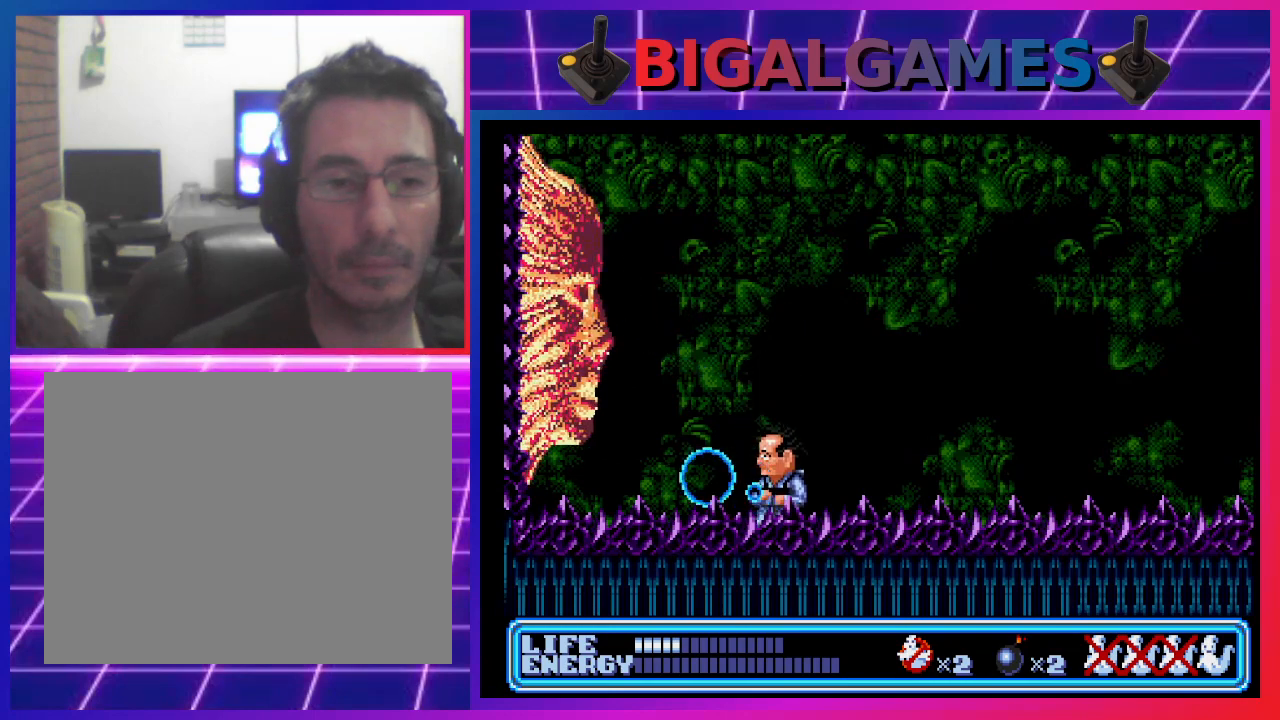
{"buttons": ["CROSS"], "left_stick": "center", "events": [[100, "CROSS", "down"], [167, "CROSS", "up"], [233, "CROSS", "down"], [300, "CROSS", "up"], [367, "CROSS", "down"], [433, "CROSS", "up"], [500, "CROSS", "down"]]}
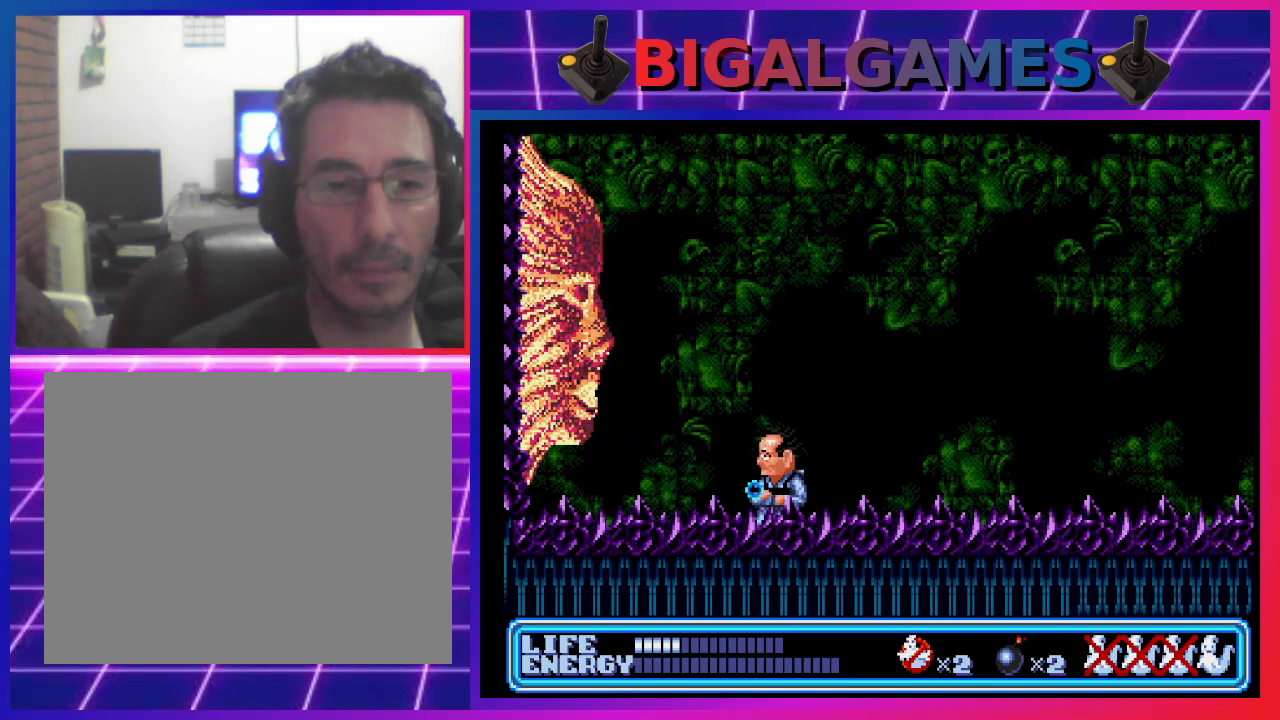
{"buttons": ["DPAD_RIGHT"], "left_stick": "center", "events": [[67, "CROSS", "up"], [167, "CROSS", "down"], [200, "CROSS", "up"], [267, "DPAD_RIGHT", "down"]]}
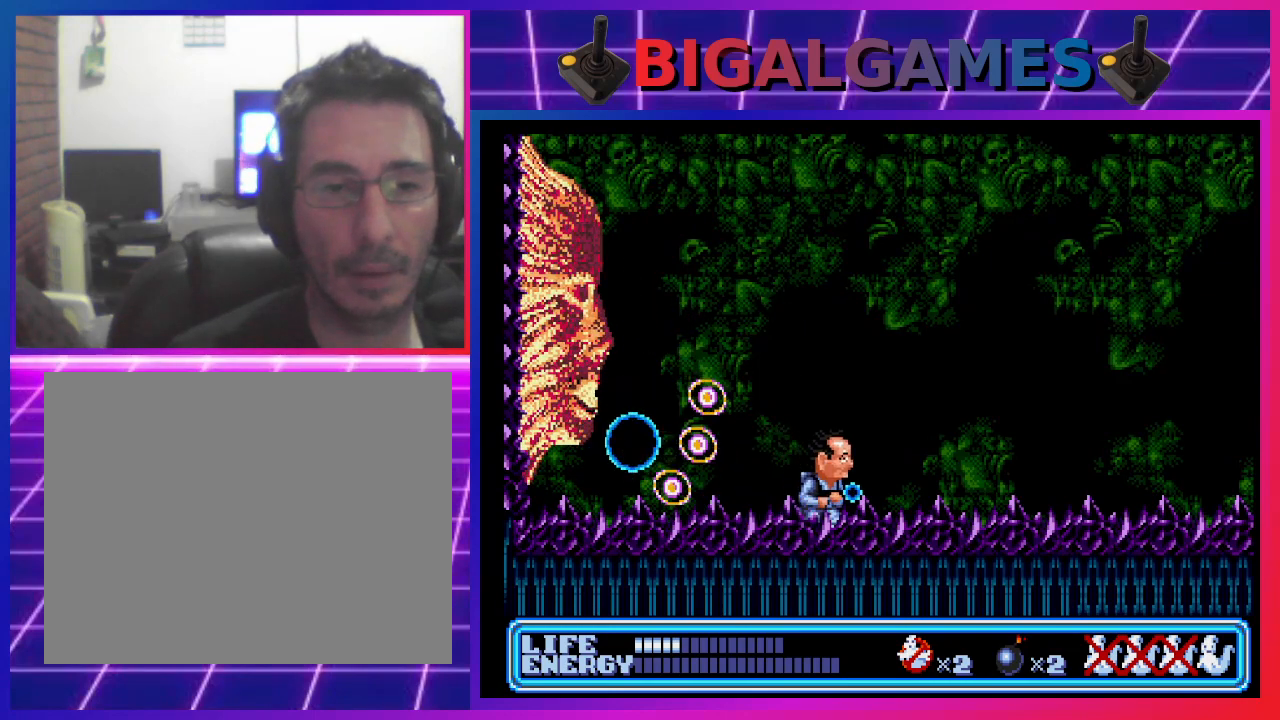
{"buttons": ["DPAD_DOWN", "DPAD_RIGHT"], "left_stick": "center", "events": [[433, "DPAD_DOWN", "down"]]}
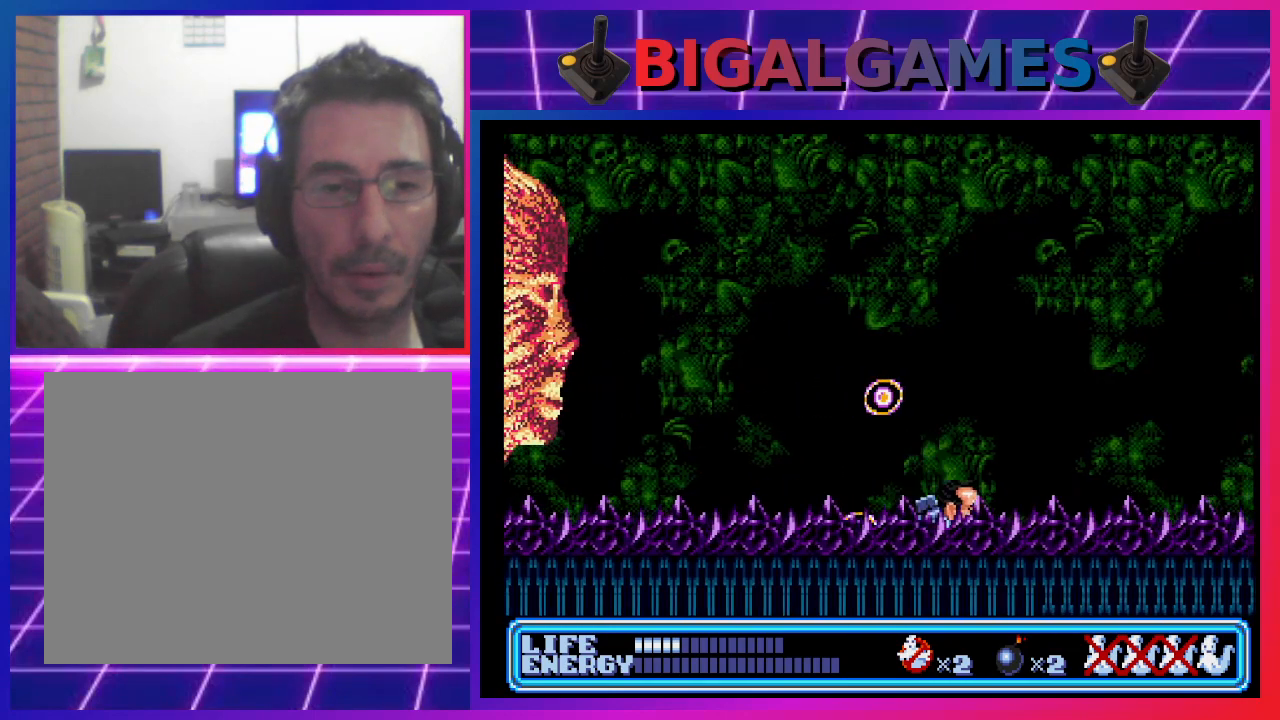
{"buttons": ["DPAD_LEFT"], "left_stick": "center", "events": [[300, "DPAD_RIGHT", "up"], [367, "DPAD_LEFT", "down"], [433, "DPAD_DOWN", "up"]]}
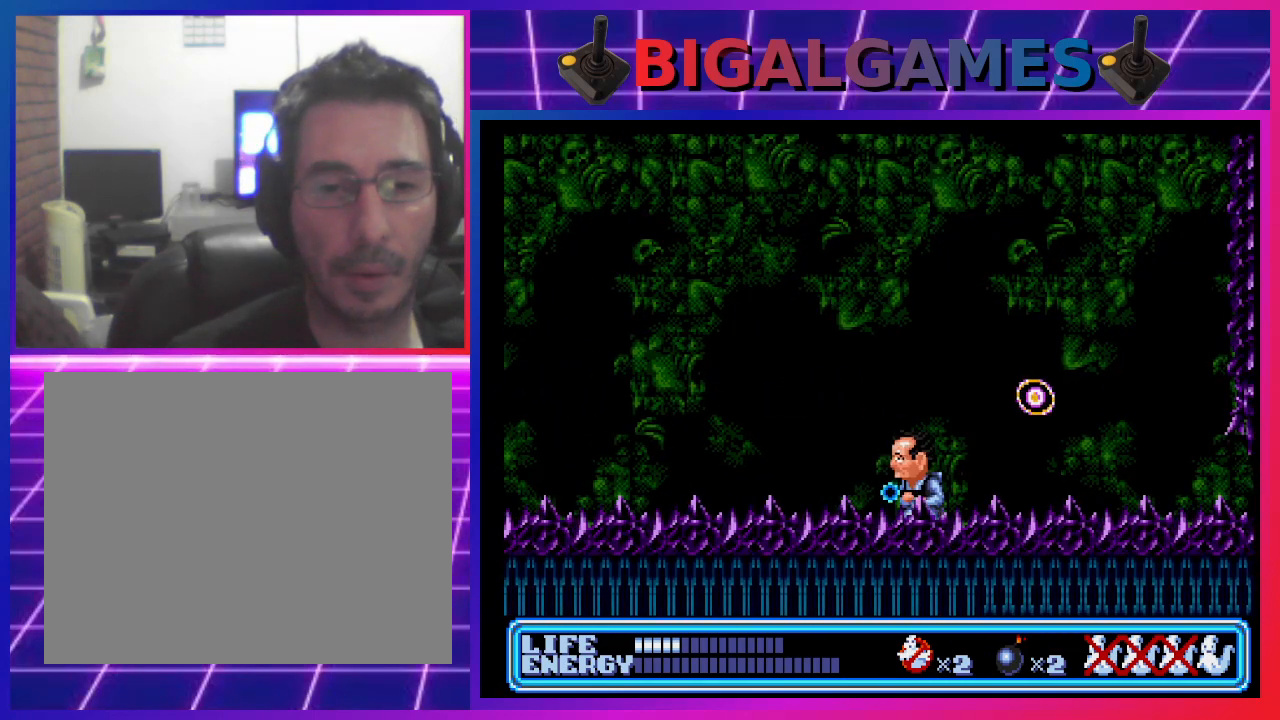
{"buttons": [], "left_stick": "center", "events": [[467, "DPAD_LEFT", "up"]]}
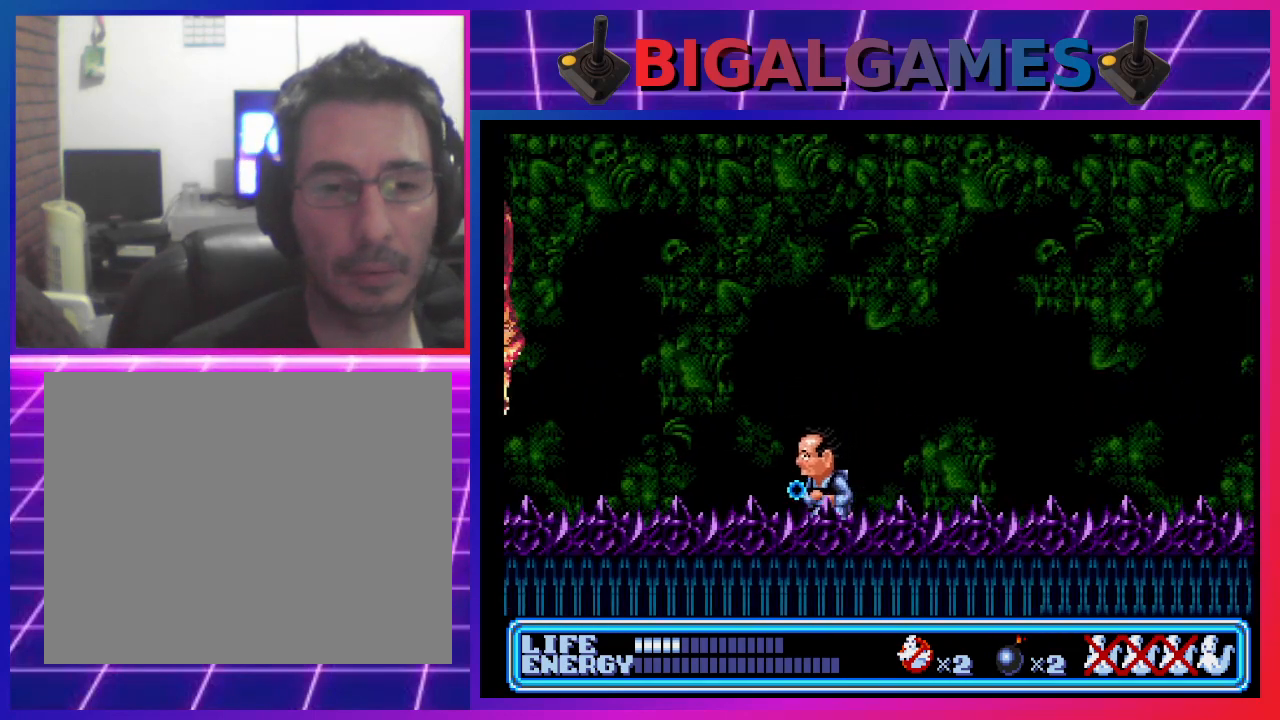
{"buttons": [], "left_stick": "center", "events": [[33, "DPAD_RIGHT", "down"], [367, "DPAD_RIGHT", "up"]]}
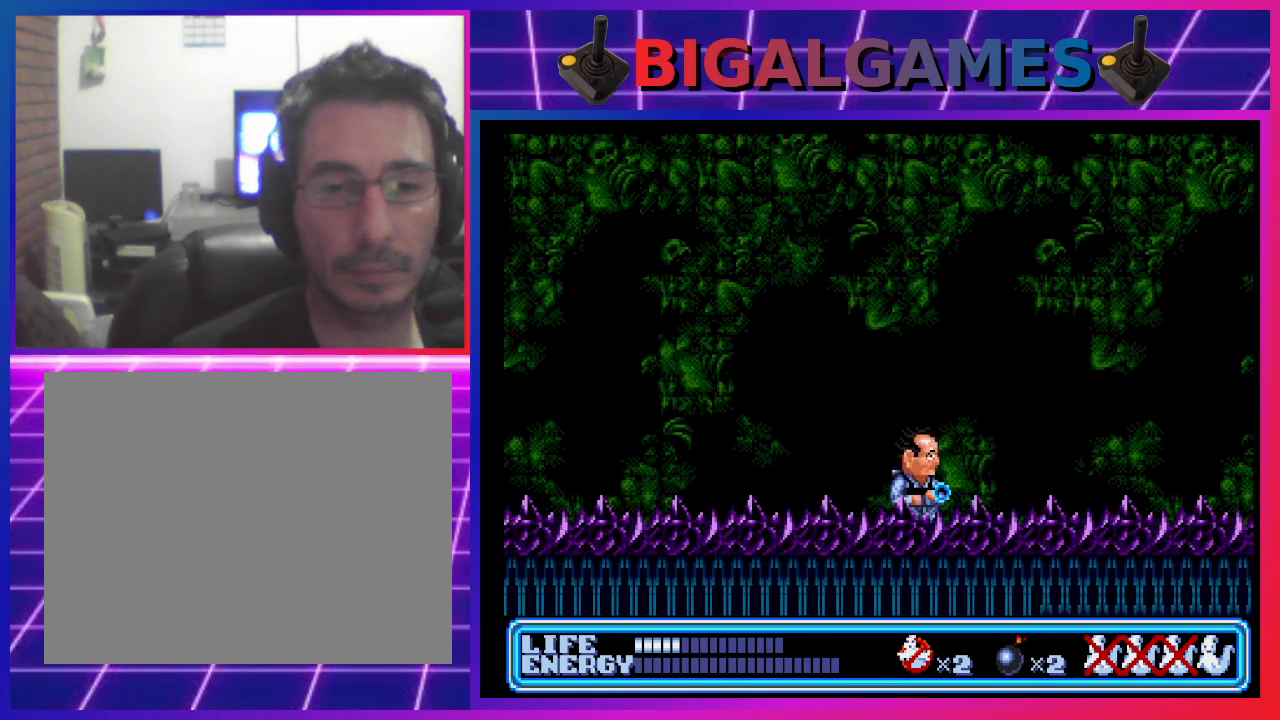
{"buttons": [], "left_stick": "center", "events": [[67, "DPAD_RIGHT", "down"], [200, "DPAD_RIGHT", "up"]]}
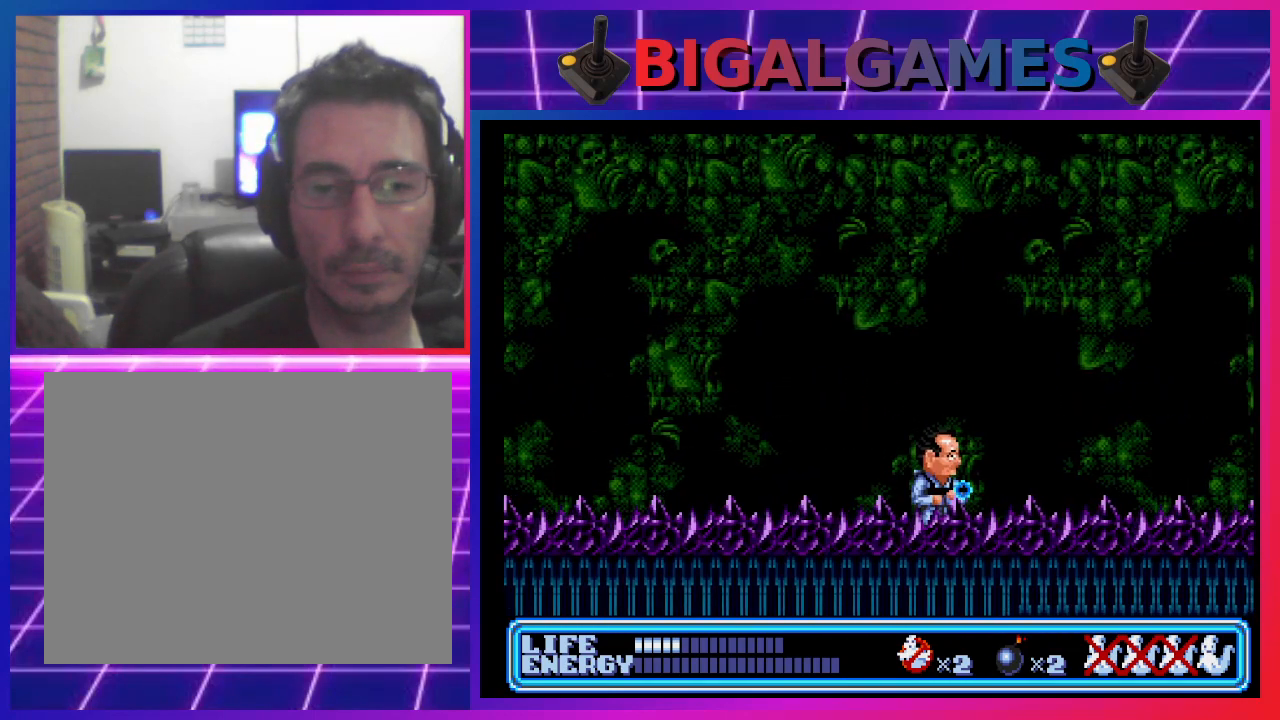
{"buttons": [], "left_stick": "center", "events": [[233, "DPAD_RIGHT", "down"], [500, "DPAD_RIGHT", "up"]]}
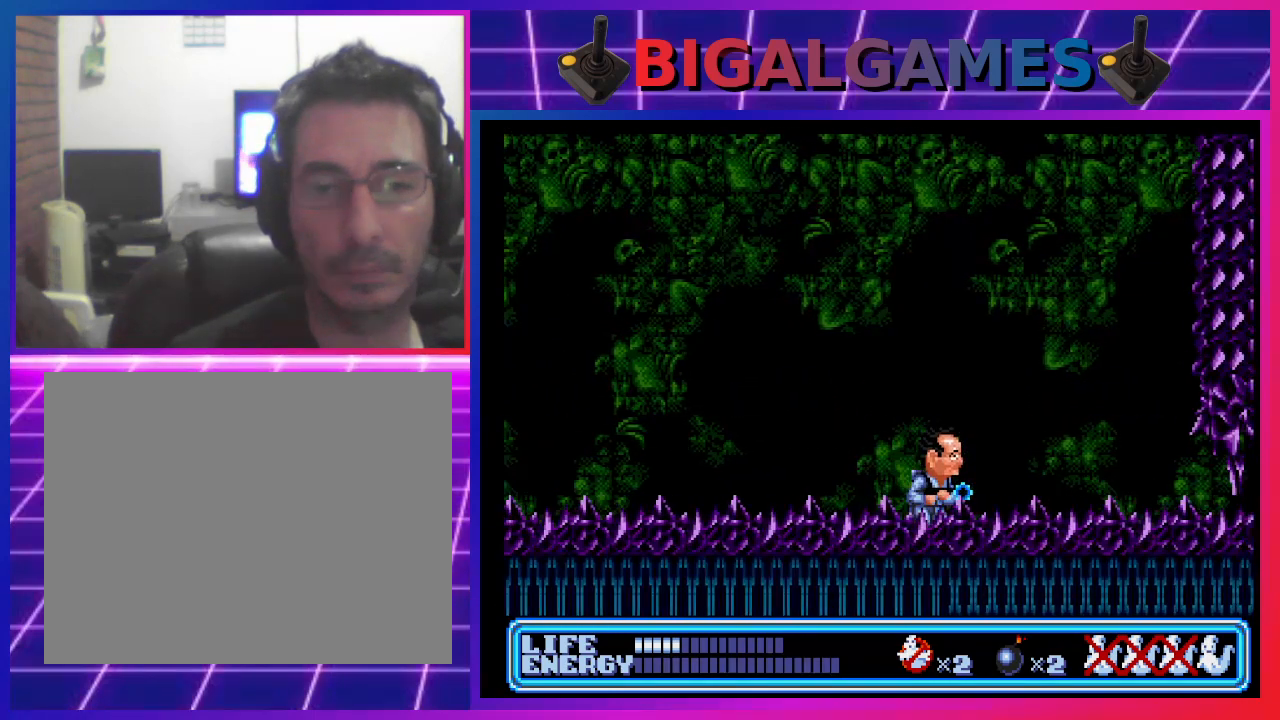
{"buttons": ["DPAD_LEFT"], "left_stick": "center", "events": [[100, "DPAD_LEFT", "down"]]}
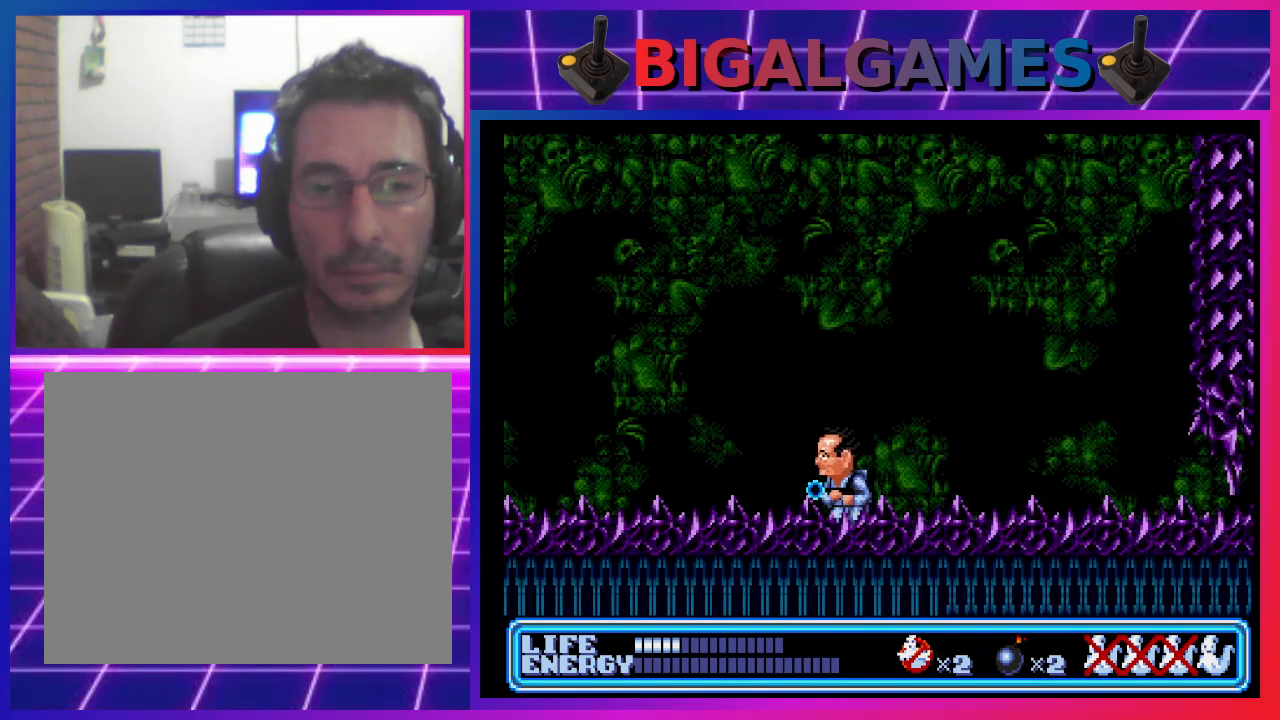
{"buttons": ["CROSS"], "left_stick": "center", "events": [[467, "DPAD_LEFT", "up"], [500, "CROSS", "down"]]}
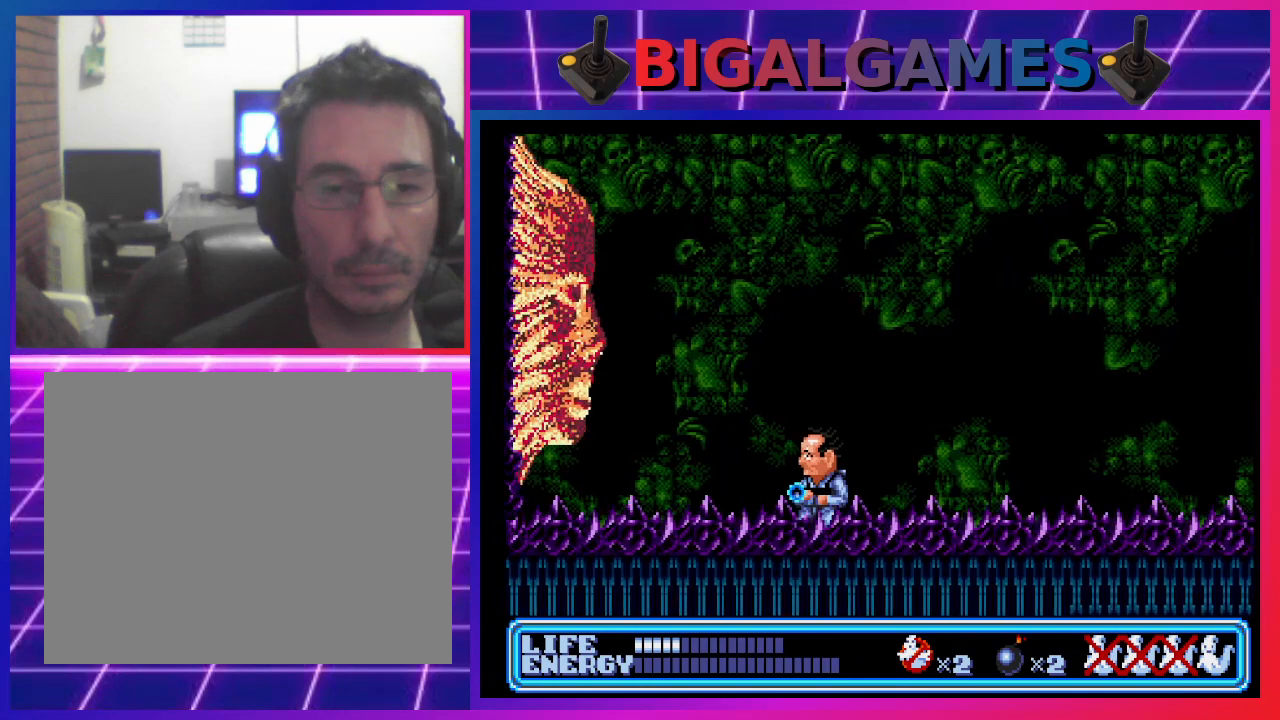
{"buttons": [], "left_stick": "center", "events": [[67, "CROSS", "up"], [133, "CROSS", "down"], [200, "CROSS", "up"], [300, "CROSS", "down"], [367, "CROSS", "up"], [433, "CROSS", "down"], [500, "CROSS", "up"]]}
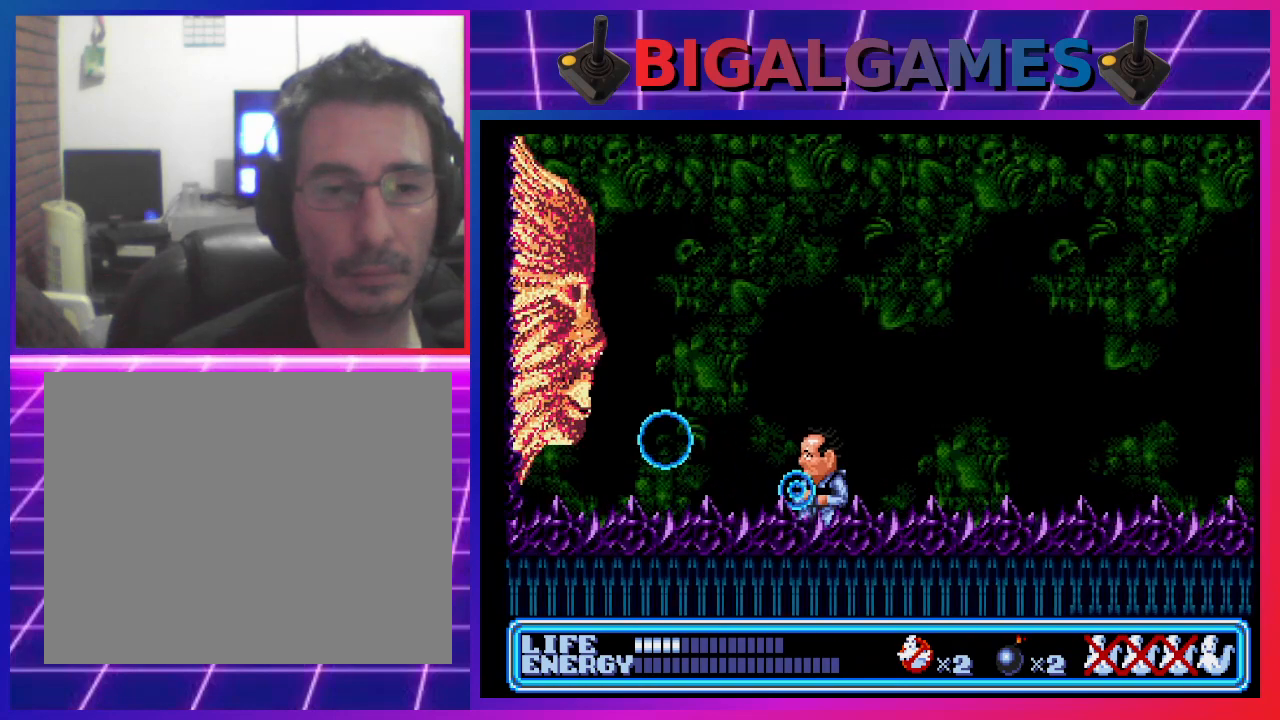
{"buttons": ["CROSS"], "left_stick": "center", "events": [[67, "CROSS", "down"], [133, "CROSS", "up"], [200, "CROSS", "down"], [267, "CROSS", "up"], [333, "CROSS", "down"], [400, "CROSS", "up"], [467, "CROSS", "down"]]}
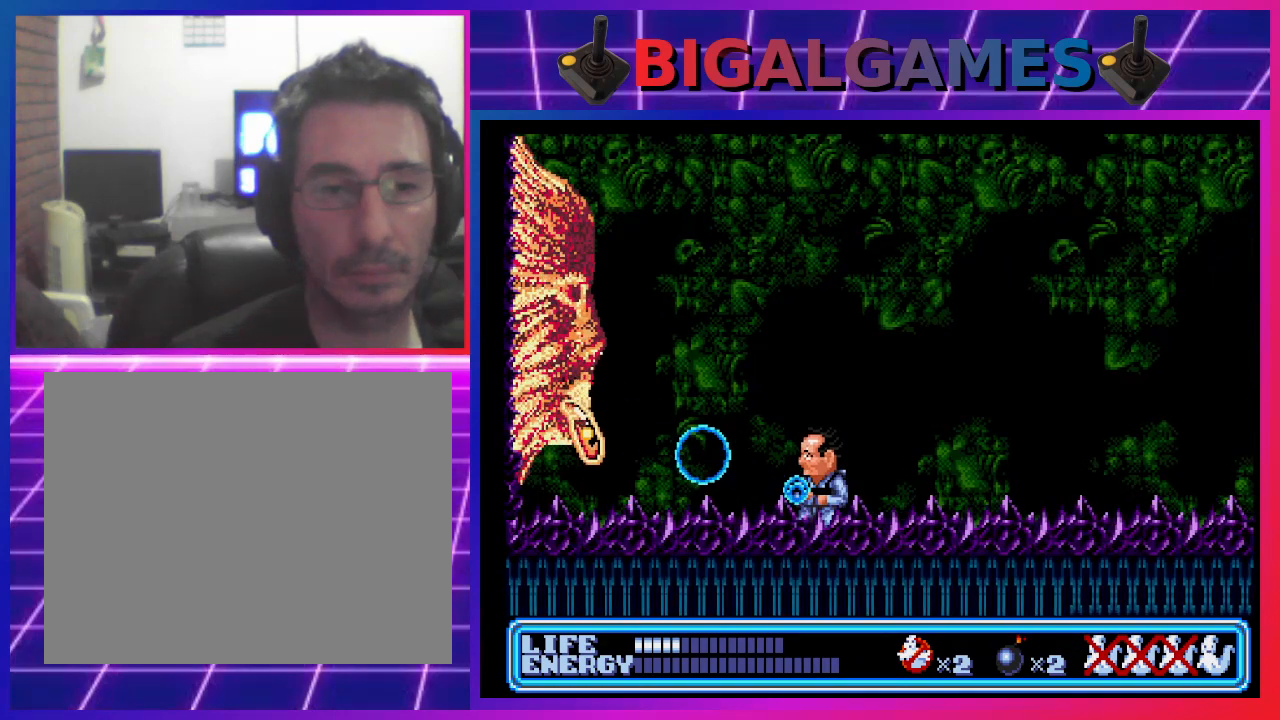
{"buttons": [], "left_stick": "center", "events": [[67, "CROSS", "up"], [100, "CROSS", "down"], [200, "CROSS", "up"], [267, "CROSS", "down"], [333, "CROSS", "up"], [400, "CROSS", "down"], [500, "CROSS", "up"]]}
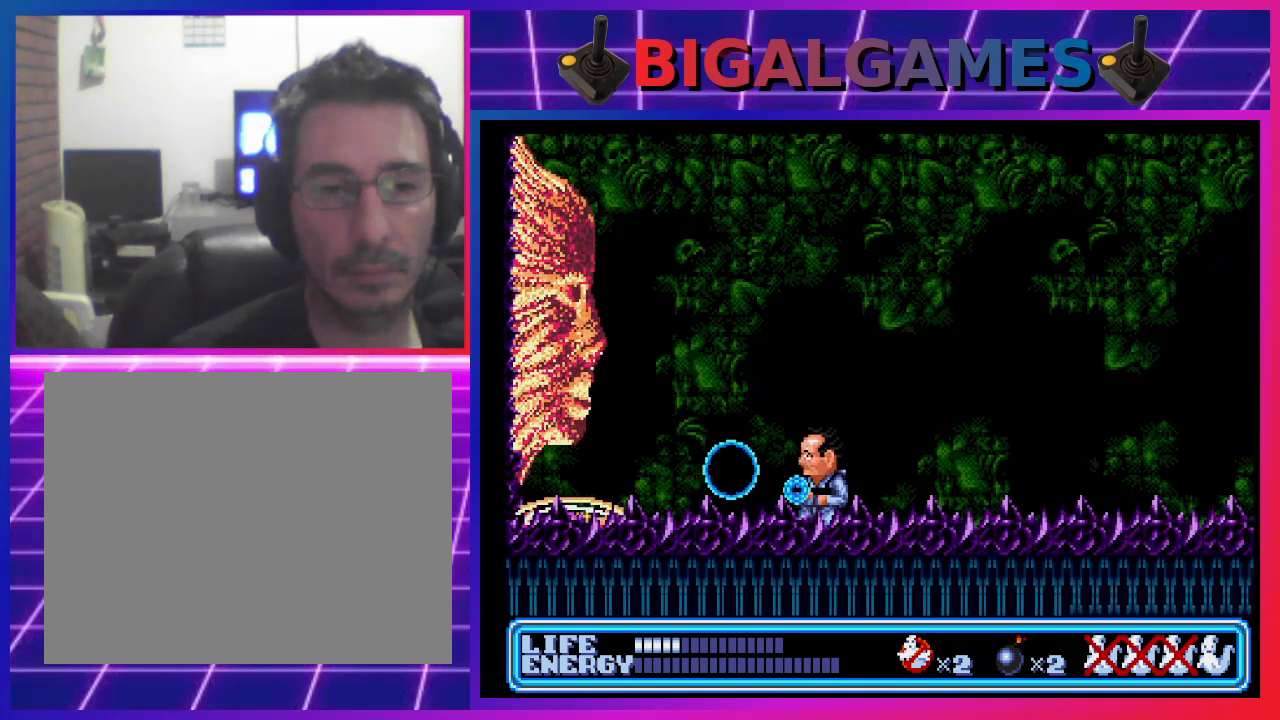
{"buttons": ["CROSS"], "left_stick": "center", "events": [[67, "CROSS", "down"], [133, "CROSS", "up"], [233, "CROSS", "down"], [300, "CROSS", "up"], [367, "CROSS", "down"], [433, "CROSS", "up"], [500, "CROSS", "down"]]}
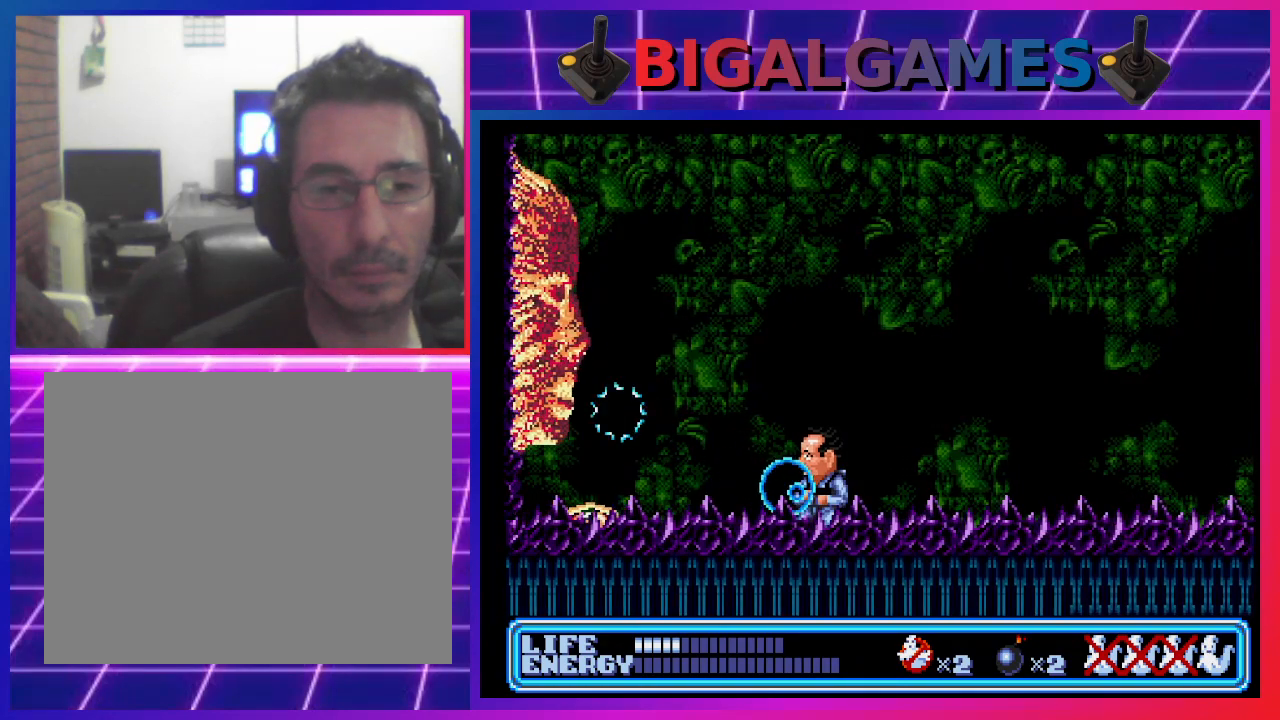
{"buttons": ["DPAD_RIGHT"], "left_stick": "center", "events": [[67, "CROSS", "up"], [167, "CROSS", "down"], [233, "CROSS", "up"], [300, "CROSS", "down"], [367, "CROSS", "up"], [467, "DPAD_RIGHT", "down"]]}
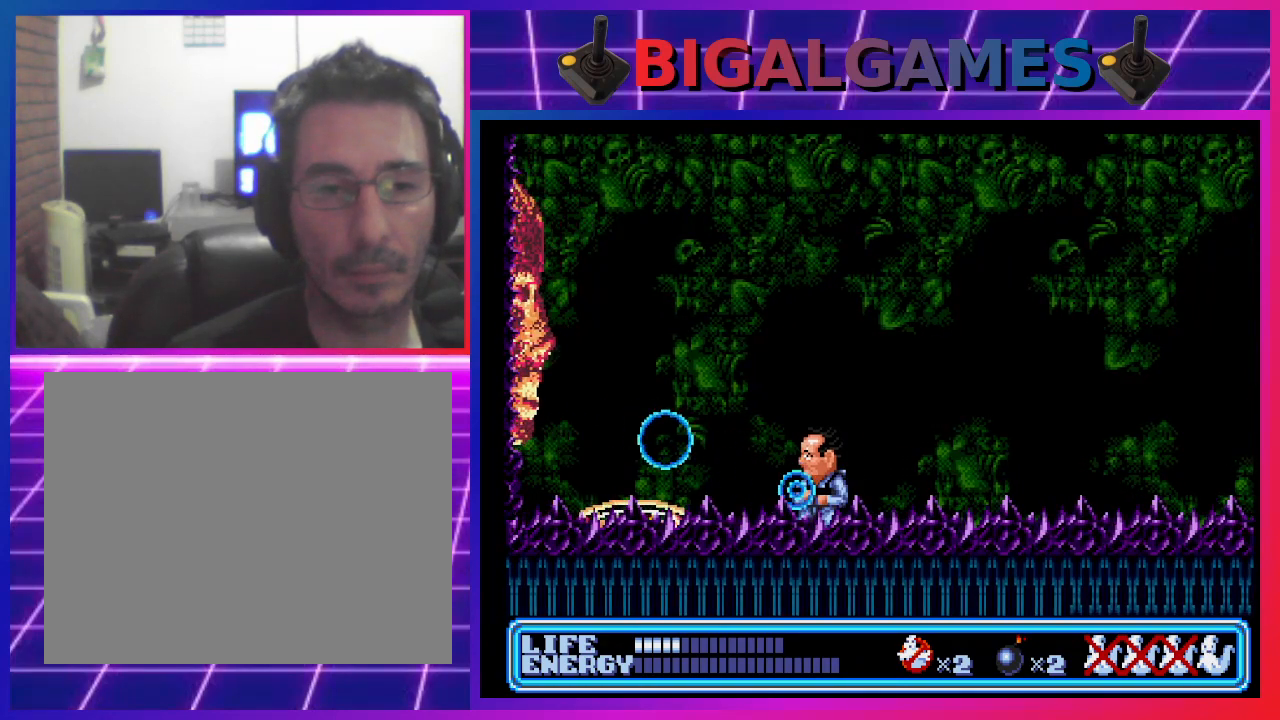
{"buttons": ["DPAD_RIGHT"], "left_stick": "center", "events": []}
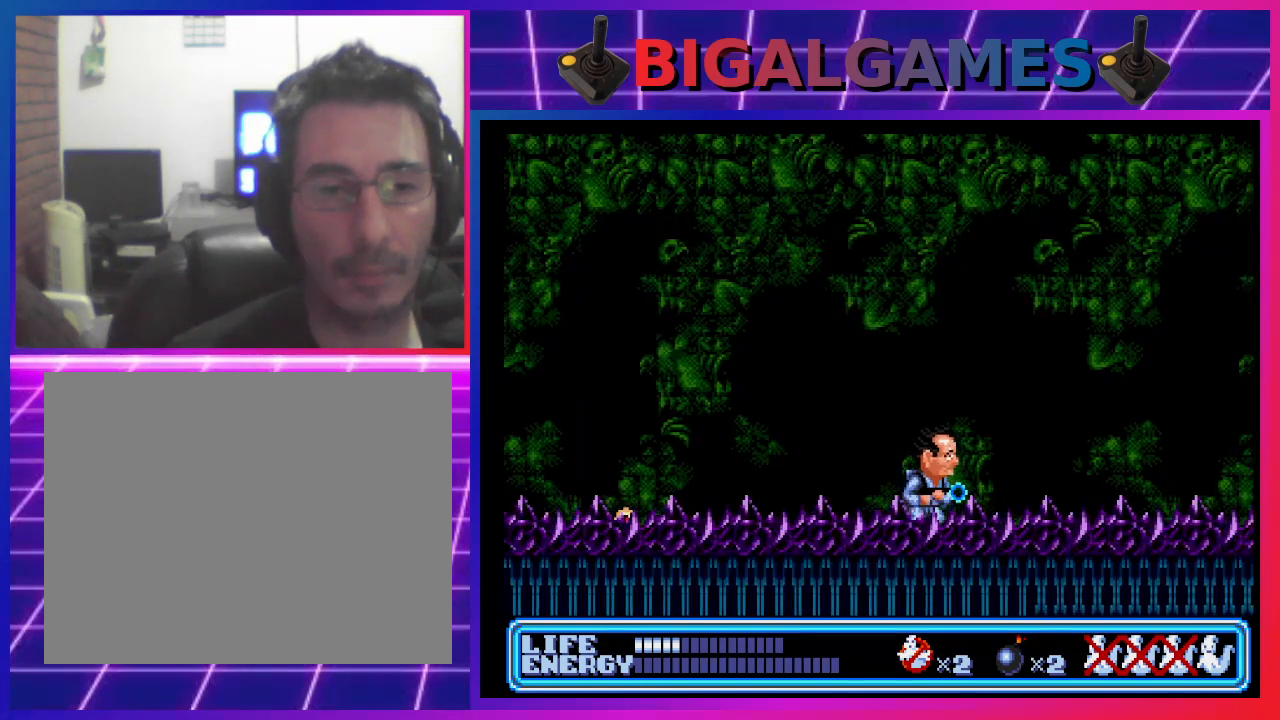
{"buttons": ["DPAD_RIGHT"], "left_stick": "center", "events": [[167, "DPAD_RIGHT", "up"], [500, "DPAD_RIGHT", "down"]]}
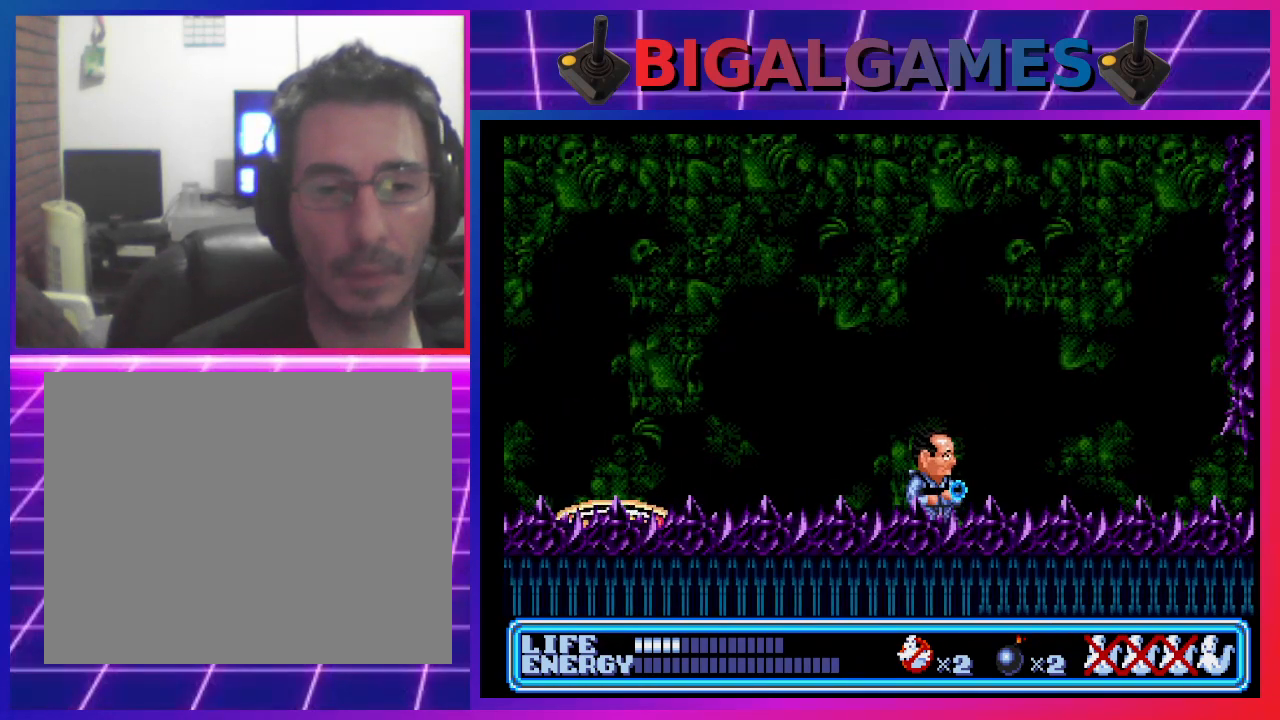
{"buttons": [], "left_stick": "center", "events": [[167, "DPAD_RIGHT", "up"]]}
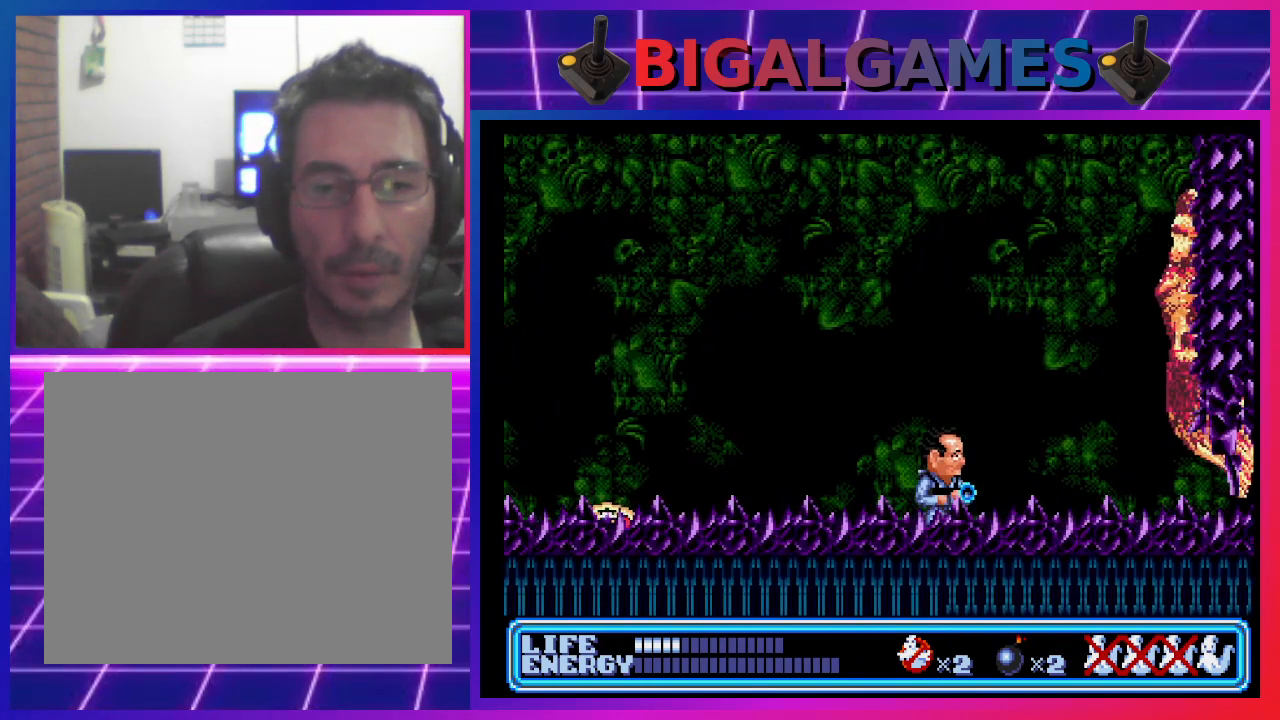
{"buttons": [], "left_stick": "center", "events": [[200, "CROSS", "down"], [300, "CROSS", "up"]]}
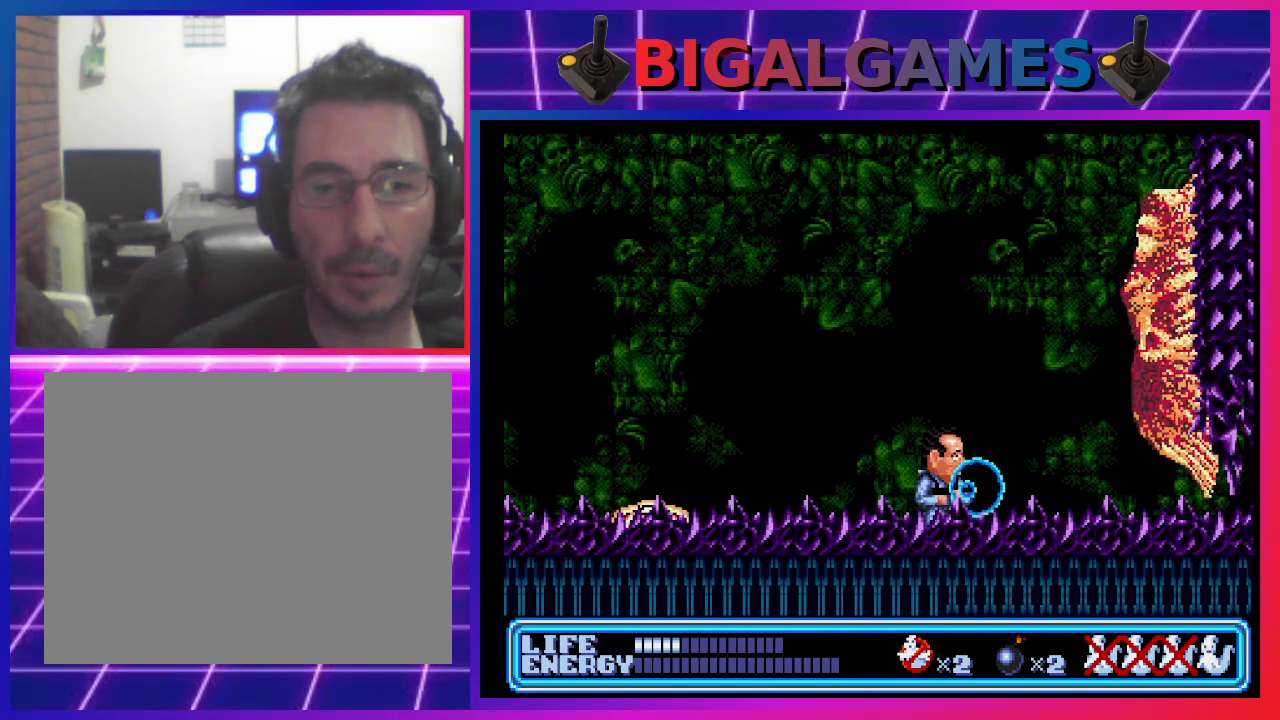
{"buttons": ["CROSS"], "left_stick": "center", "events": [[167, "CIRCLE", "down"], [400, "CIRCLE", "up"], [467, "CROSS", "down"]]}
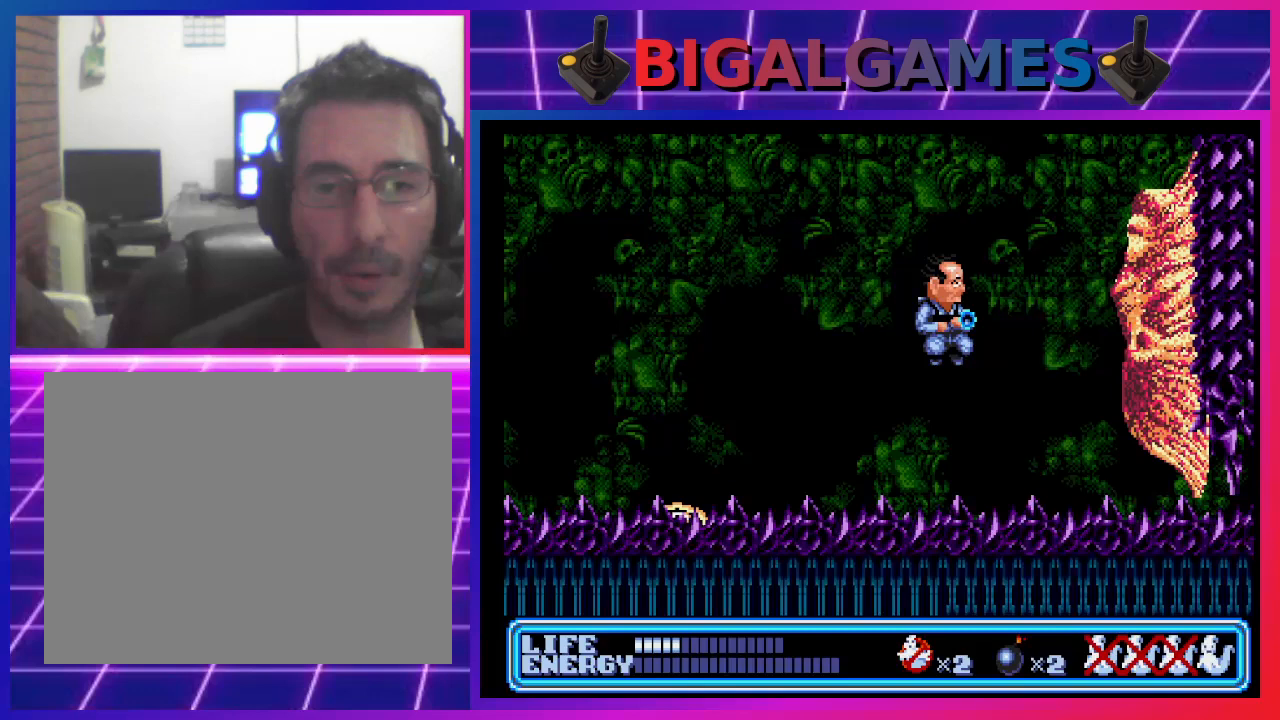
{"buttons": [], "left_stick": "center", "events": [[100, "CROSS", "up"]]}
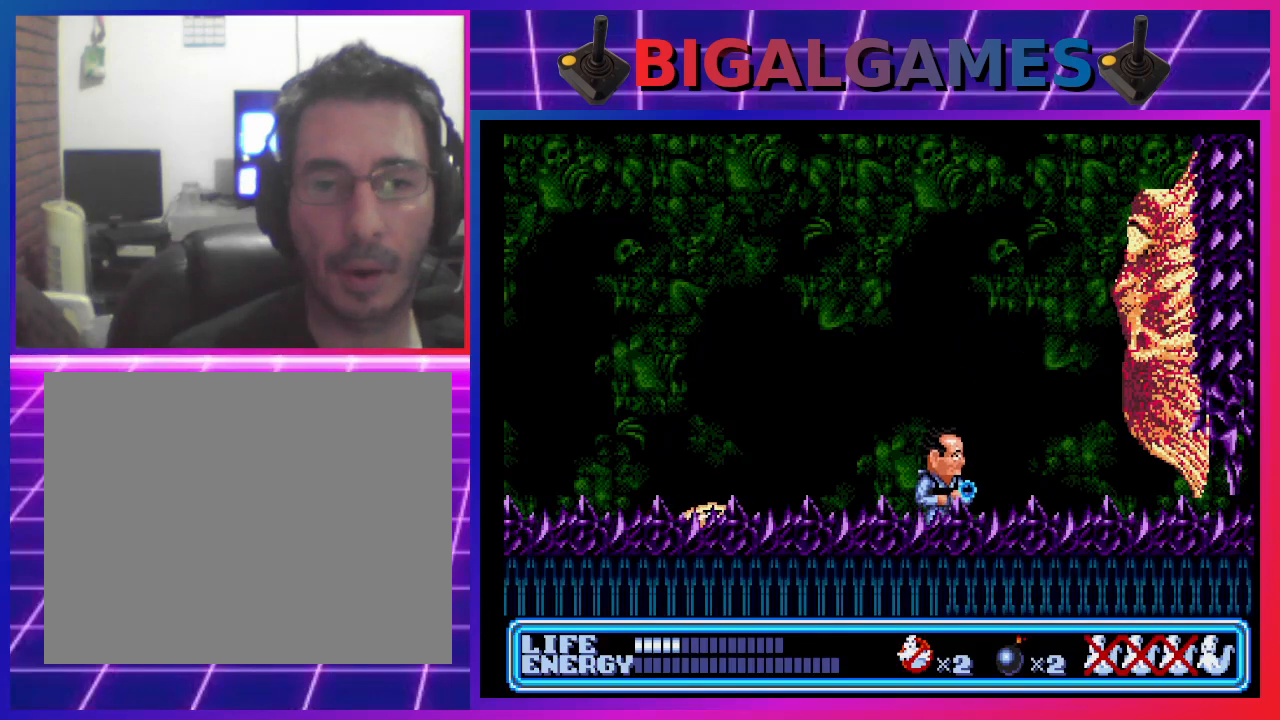
{"buttons": [], "left_stick": "center", "events": []}